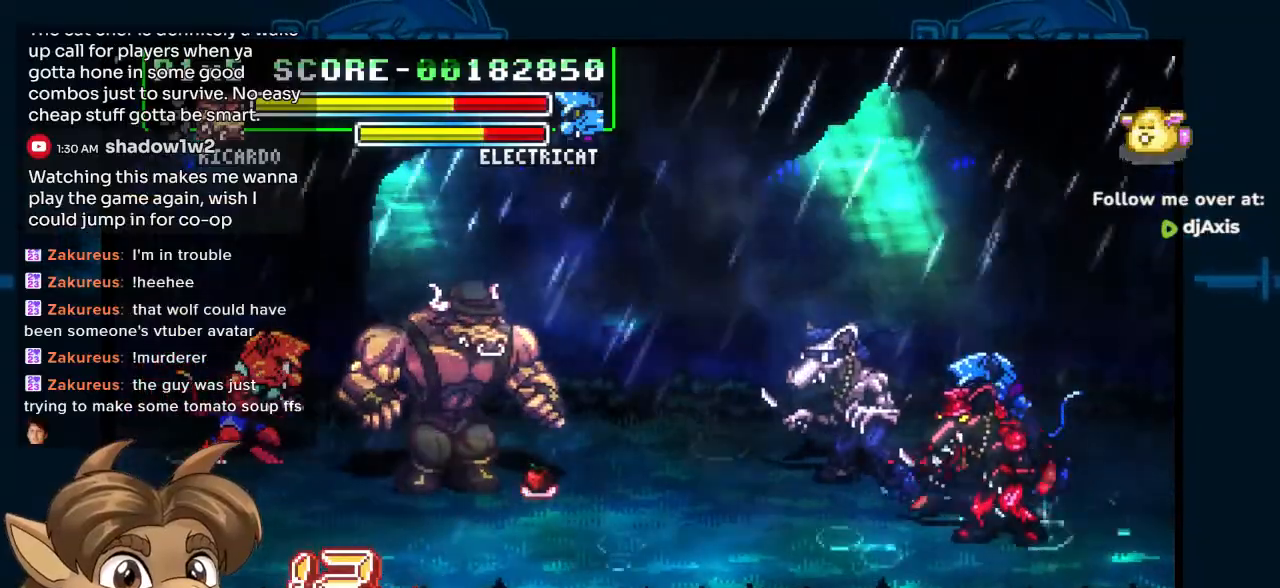
Gameplay with a controller (Nintendo layout); each line is a JSON object with the inputs held at the frame after it. "events" lists button and stick changes between this image and that frame as [ms after this image, input, new state], when the widget could be followed in between. Not read: DPAD_DOWN L1 L2 L3 R2 R3 Y Z.
{"buttons": ["DPAD_RIGHT"], "left_stick": "center", "right_stick": "center", "events": []}
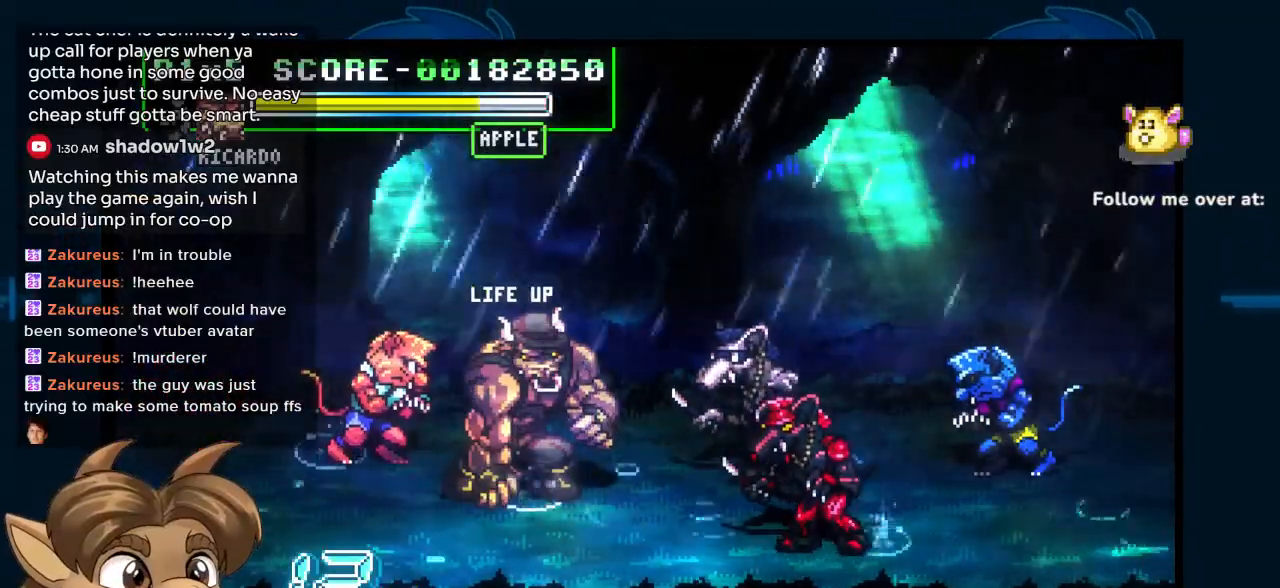
{"buttons": [], "left_stick": "center", "right_stick": "center", "events": [[50, "DPAD_RIGHT", "up"], [217, "DPAD_LEFT", "down"], [500, "DPAD_LEFT", "up"]]}
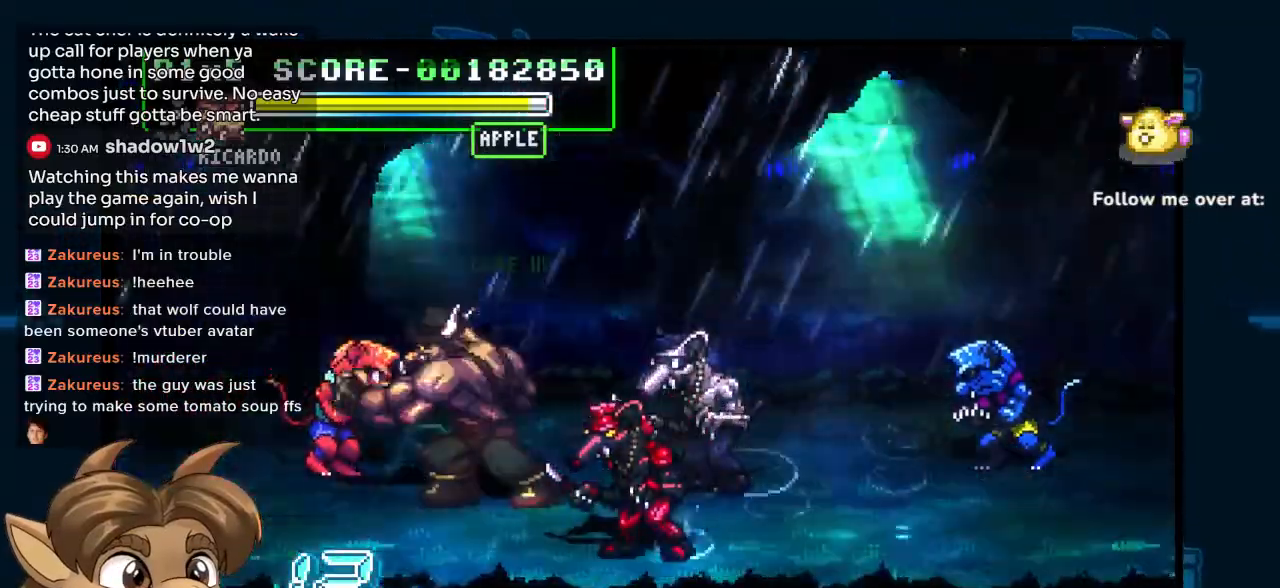
{"buttons": ["R1"], "left_stick": "center", "right_stick": "center", "events": [[500, "R1", "down"]]}
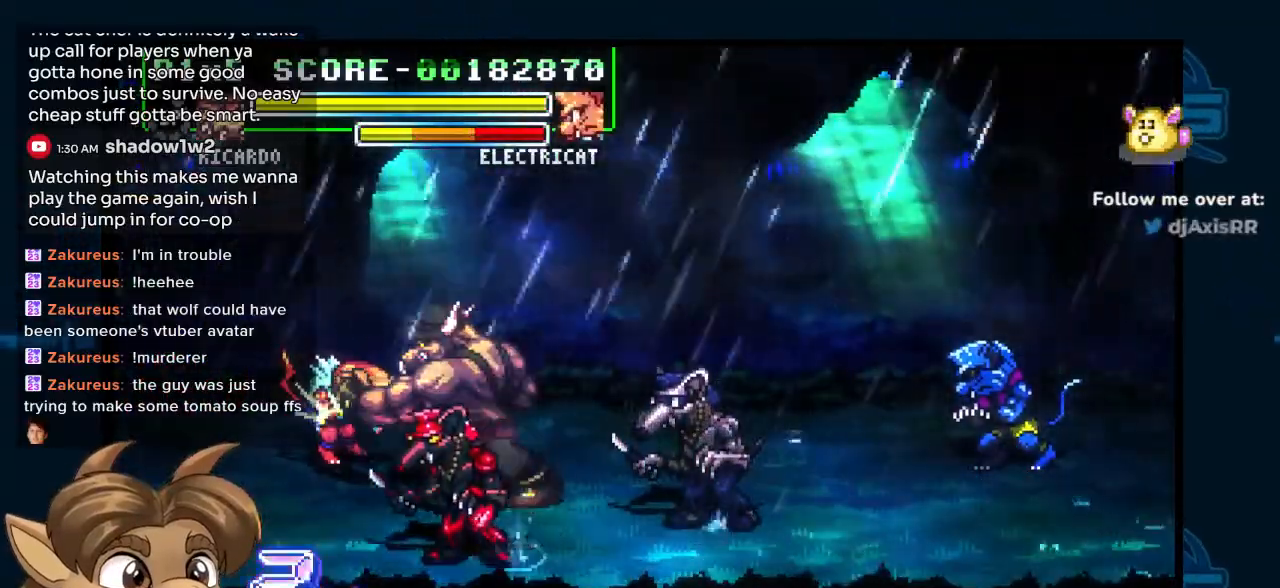
{"buttons": ["R1"], "left_stick": "center", "right_stick": "center", "events": [[133, "R1", "up"], [433, "R1", "down"]]}
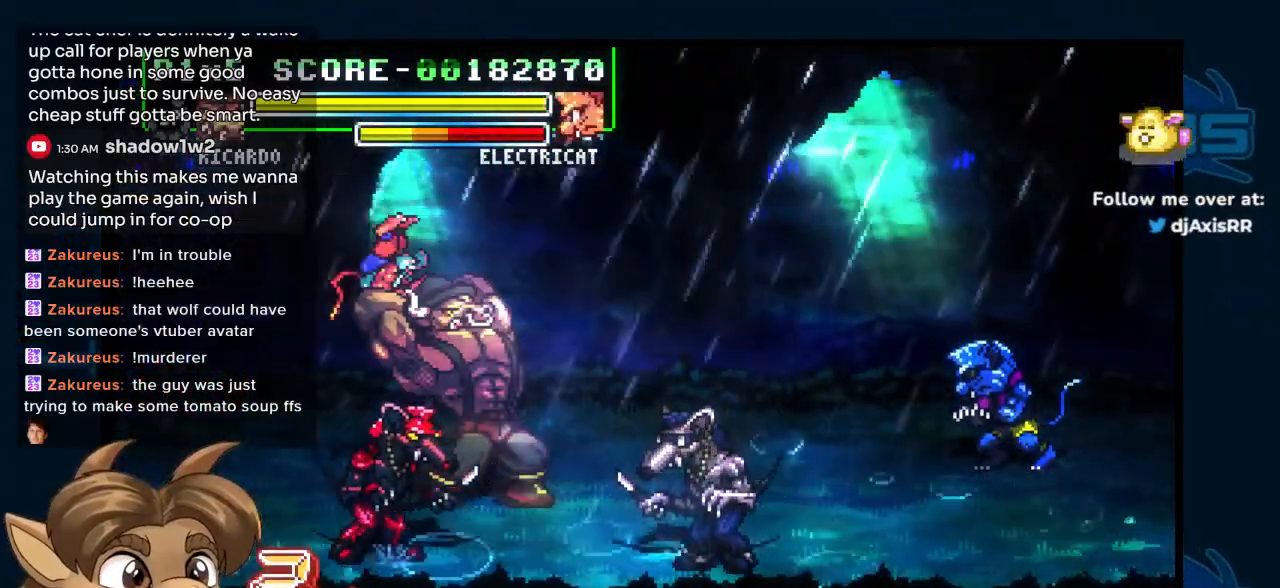
{"buttons": ["DPAD_UP", "DPAD_LEFT"], "left_stick": "center", "right_stick": "center", "events": [[33, "R1", "up"], [283, "DPAD_LEFT", "down"], [317, "DPAD_UP", "down"]]}
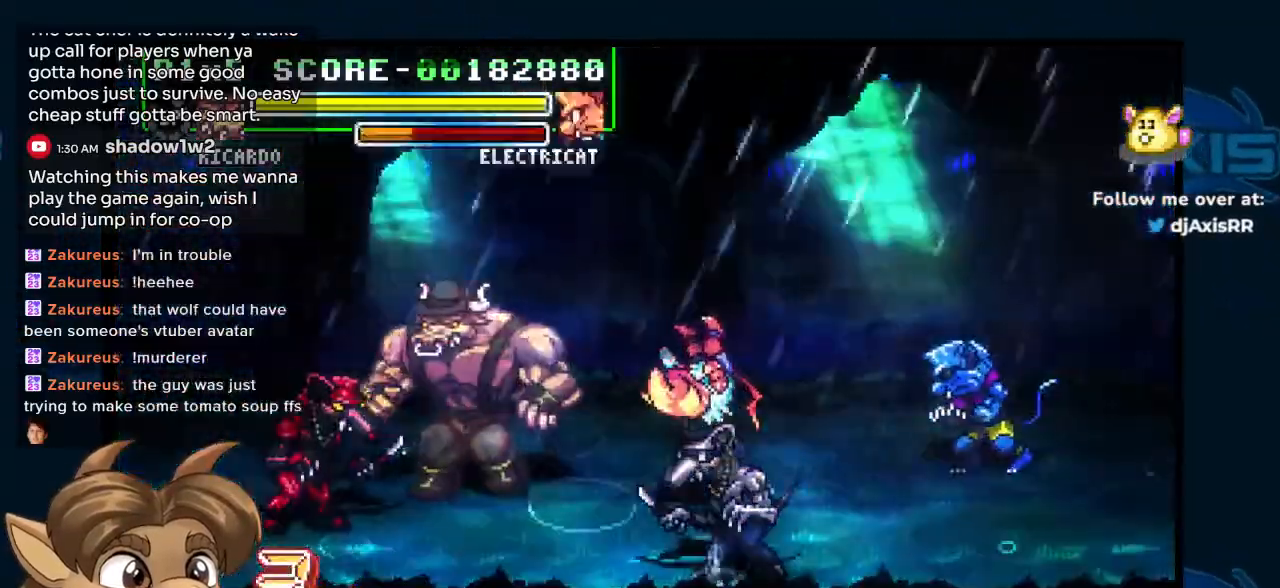
{"buttons": ["DPAD_LEFT"], "left_stick": "center", "right_stick": "center", "events": [[83, "DPAD_UP", "up"]]}
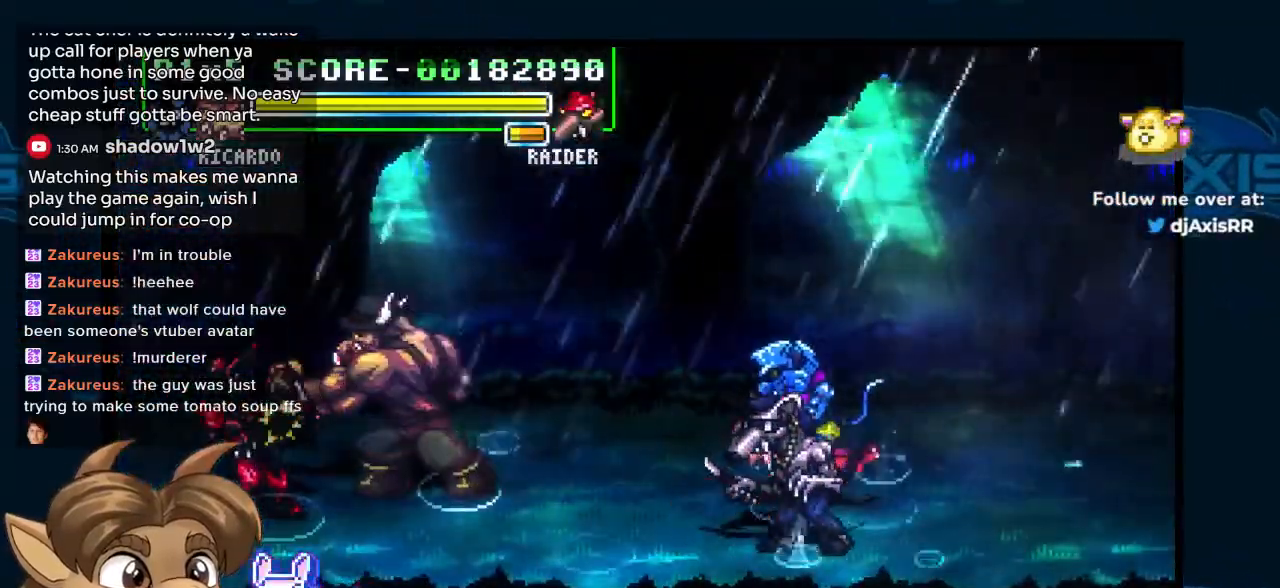
{"buttons": [], "left_stick": "center", "right_stick": "center", "events": [[450, "DPAD_LEFT", "up"]]}
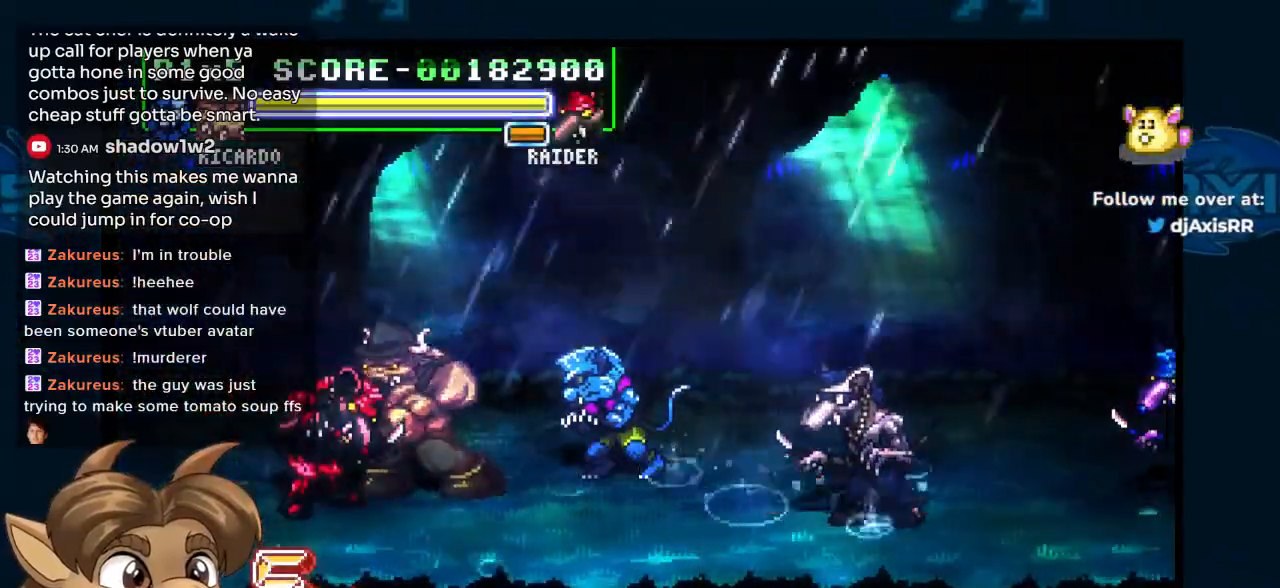
{"buttons": [], "left_stick": "center", "right_stick": "center", "events": []}
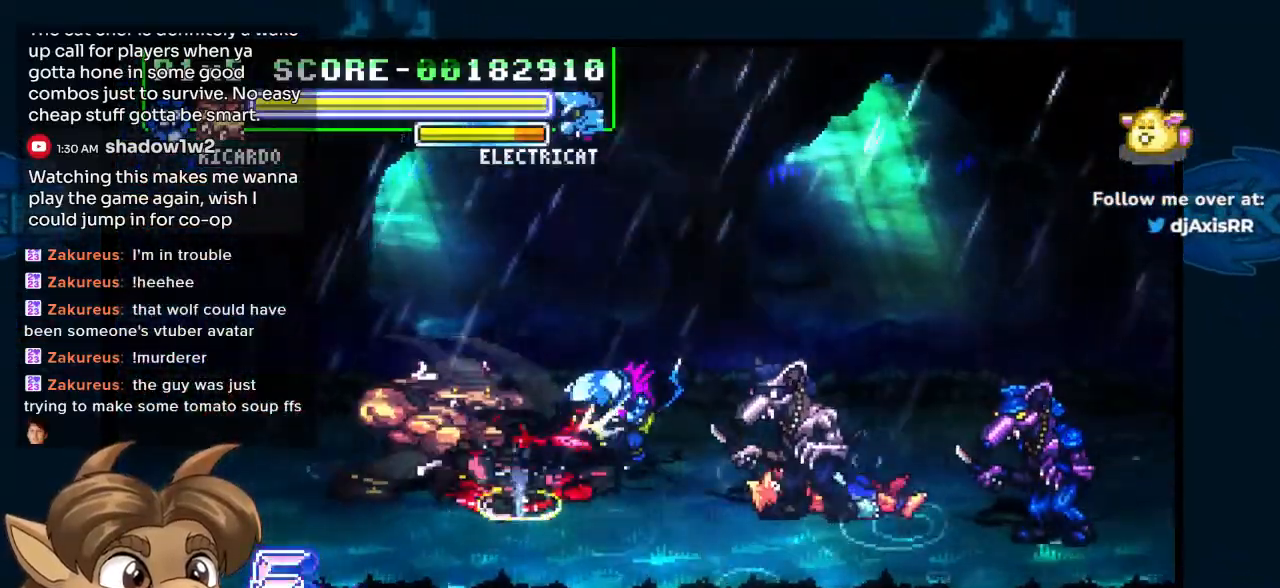
{"buttons": ["DPAD_RIGHT"], "left_stick": "center", "right_stick": "center", "events": [[250, "DPAD_RIGHT", "down"]]}
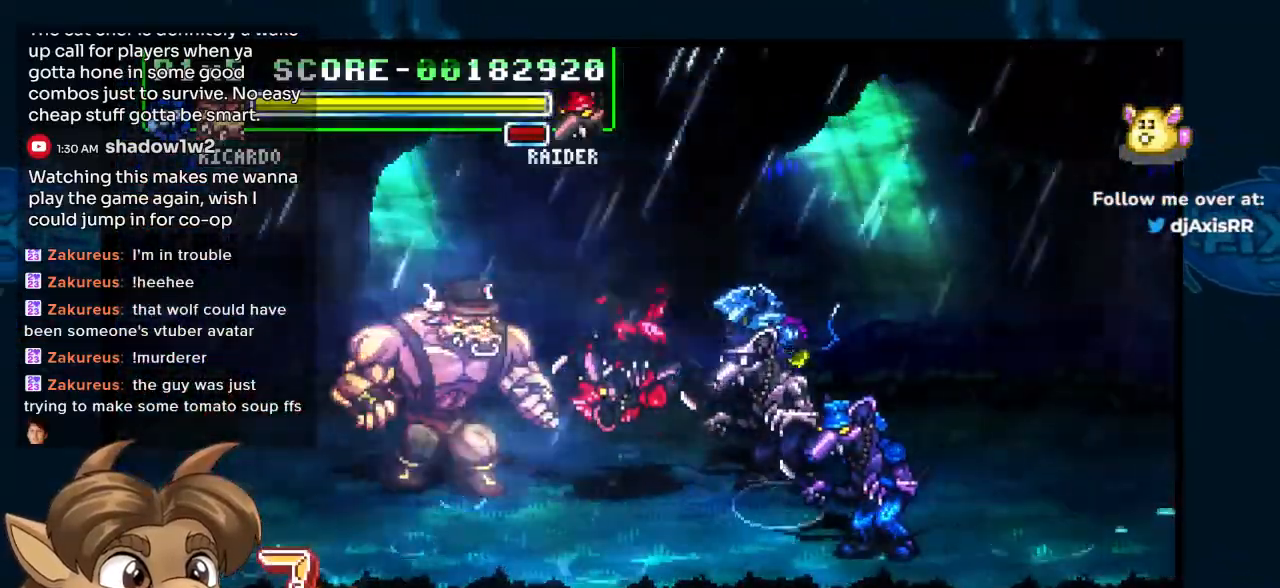
{"buttons": ["DPAD_RIGHT"], "left_stick": "center", "right_stick": "center", "events": []}
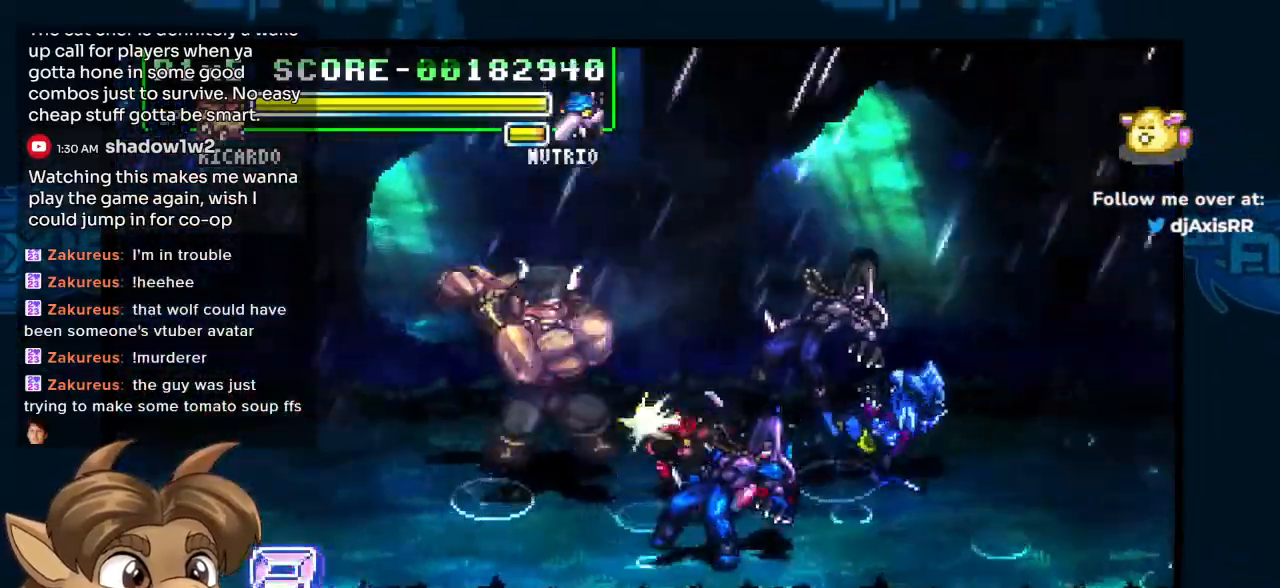
{"buttons": ["DPAD_RIGHT"], "left_stick": "center", "right_stick": "center", "events": []}
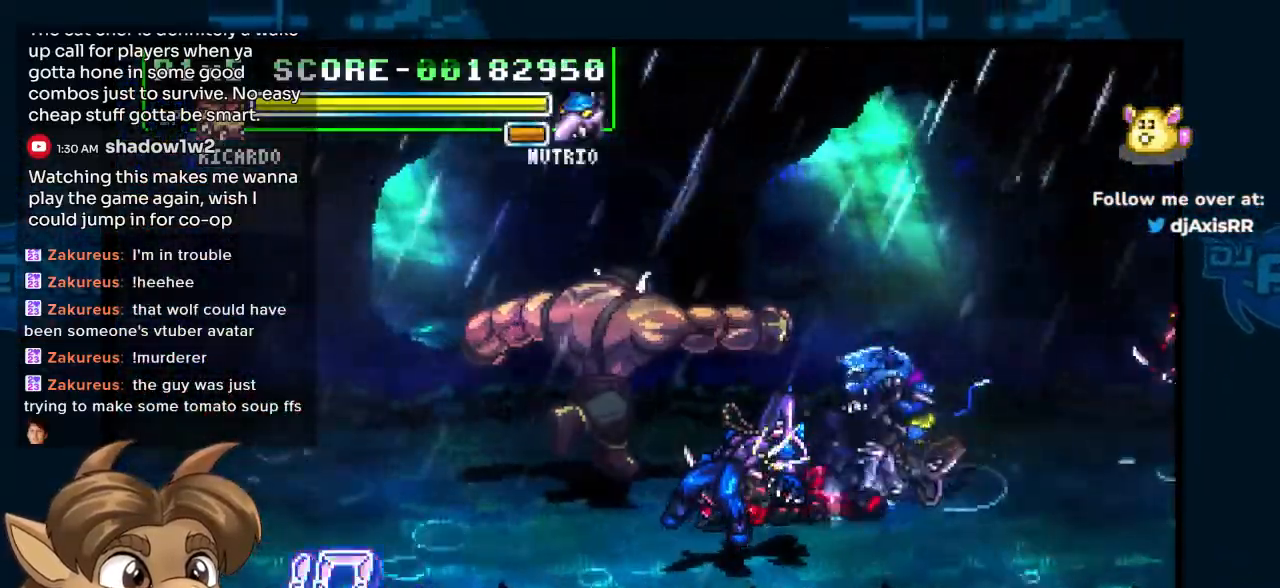
{"buttons": ["DPAD_RIGHT"], "left_stick": "center", "right_stick": "center", "events": []}
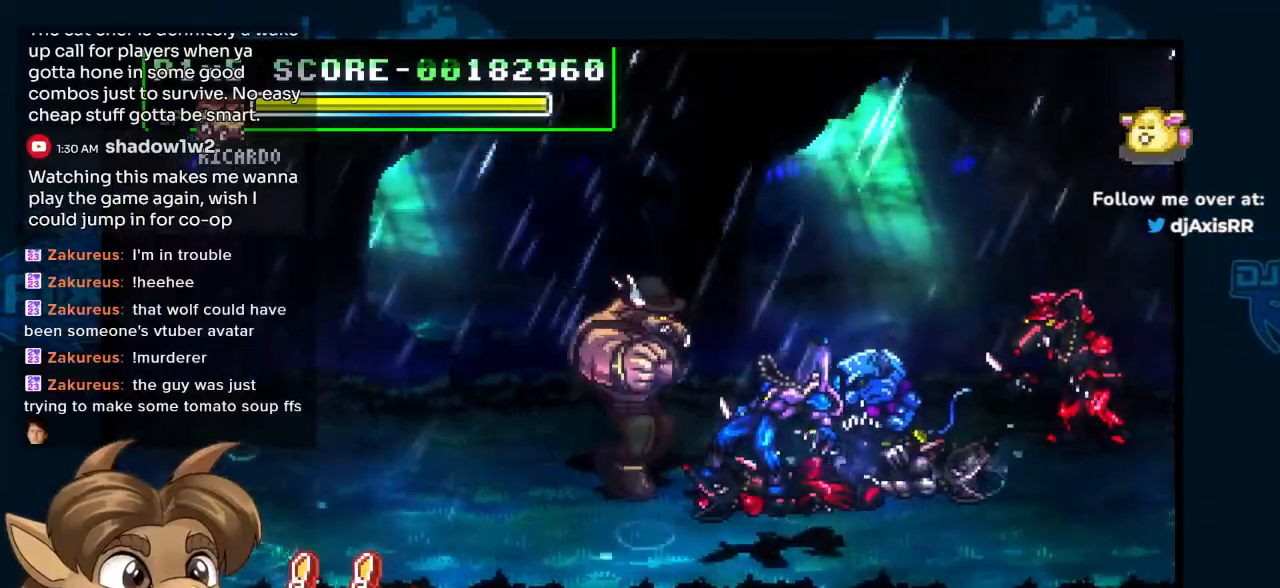
{"buttons": ["DPAD_RIGHT"], "left_stick": "center", "right_stick": "center", "events": []}
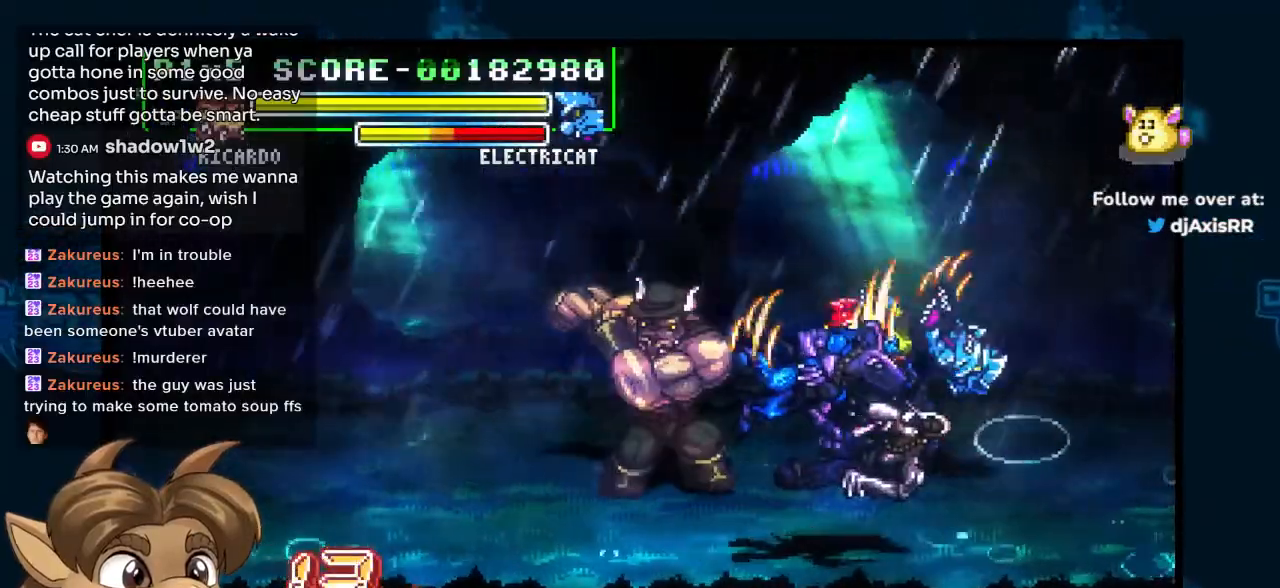
{"buttons": ["DPAD_RIGHT"], "left_stick": "center", "right_stick": "center", "events": []}
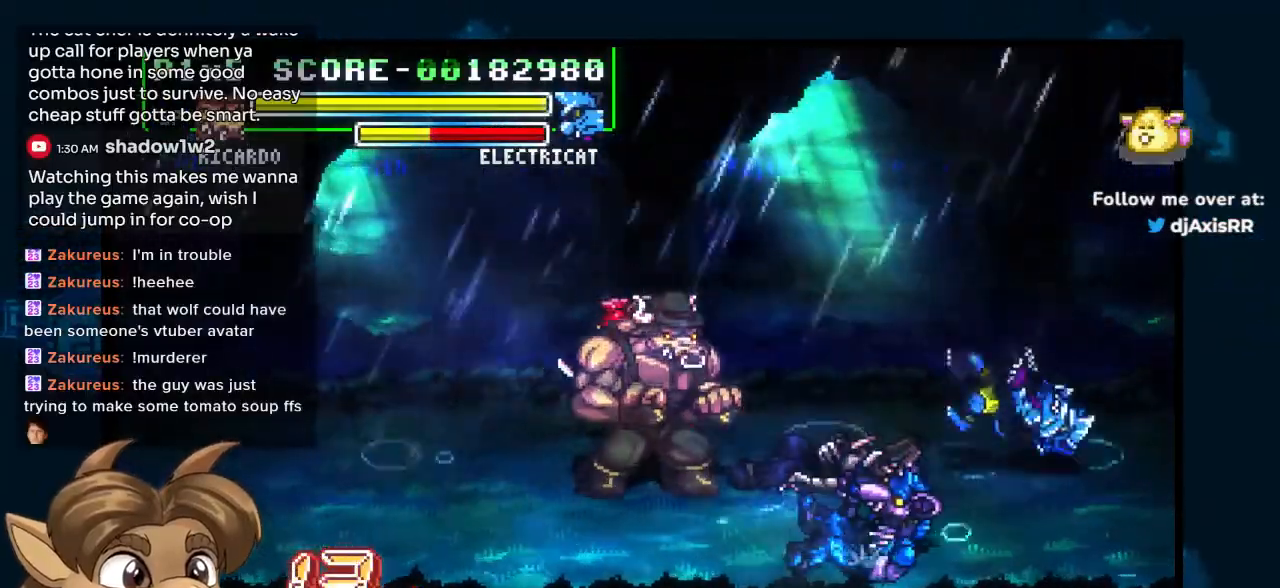
{"buttons": ["DPAD_UP", "DPAD_LEFT"], "left_stick": "center", "right_stick": "center", "events": [[183, "DPAD_LEFT", "down"], [183, "DPAD_RIGHT", "up"], [333, "DPAD_UP", "down"]]}
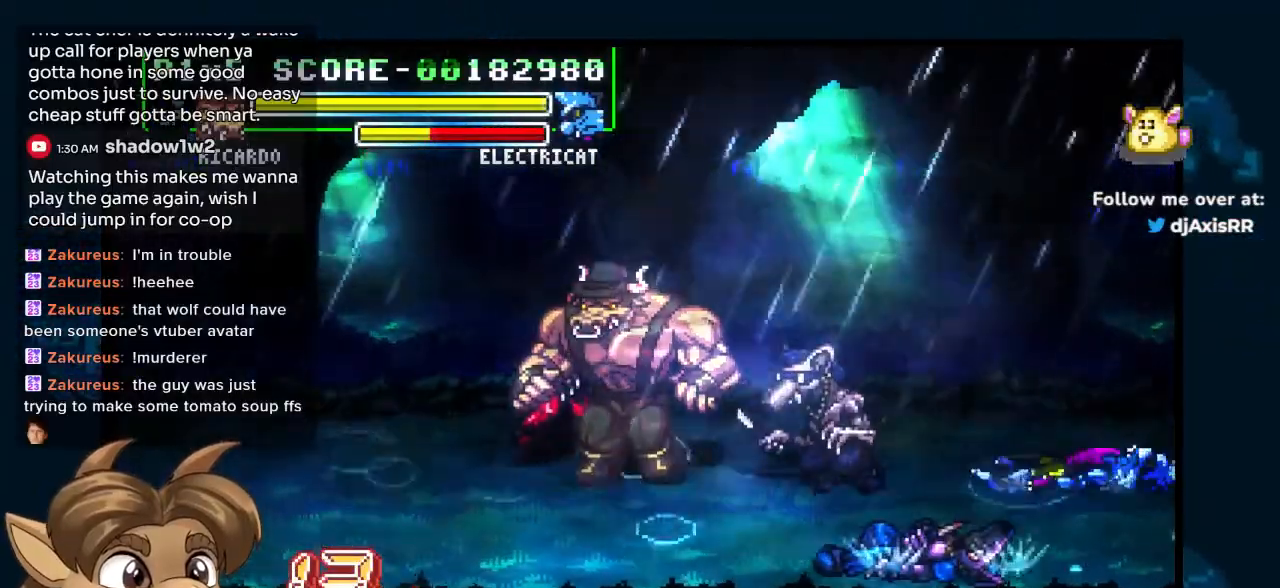
{"buttons": ["DPAD_UP", "DPAD_LEFT"], "left_stick": "center", "right_stick": "center", "events": []}
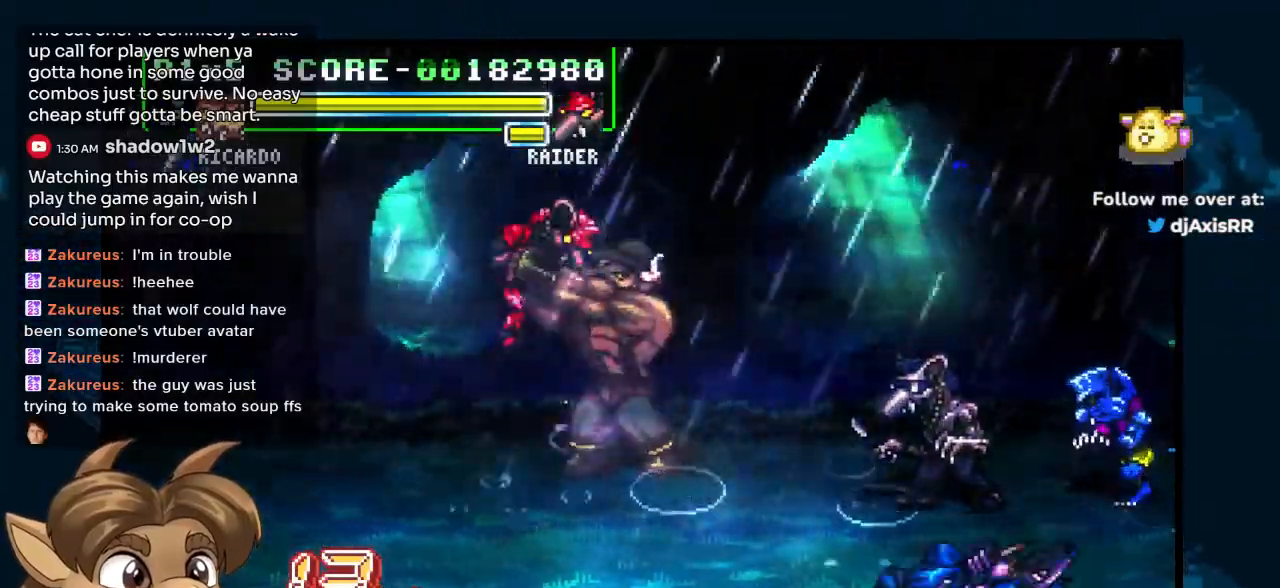
{"buttons": ["DPAD_RIGHT"], "left_stick": "center", "right_stick": "center", "events": [[83, "DPAD_LEFT", "up"], [283, "DPAD_RIGHT", "down"], [317, "R1", "down"], [333, "DPAD_UP", "up"], [367, "R1", "up"]]}
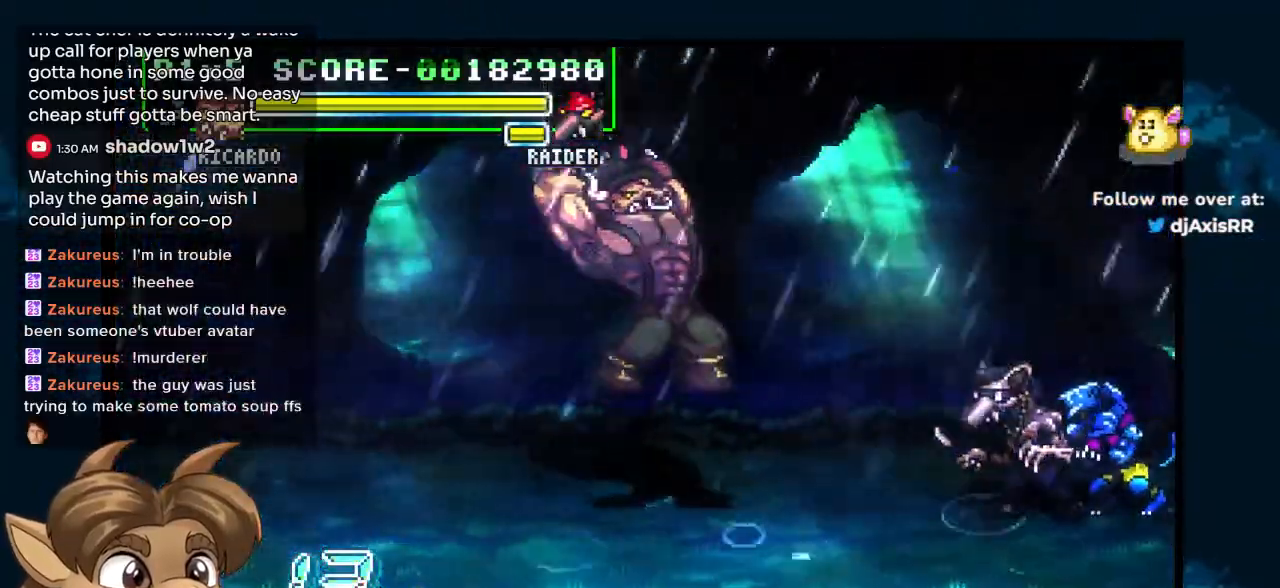
{"buttons": ["DPAD_RIGHT"], "left_stick": "center", "right_stick": "center"}
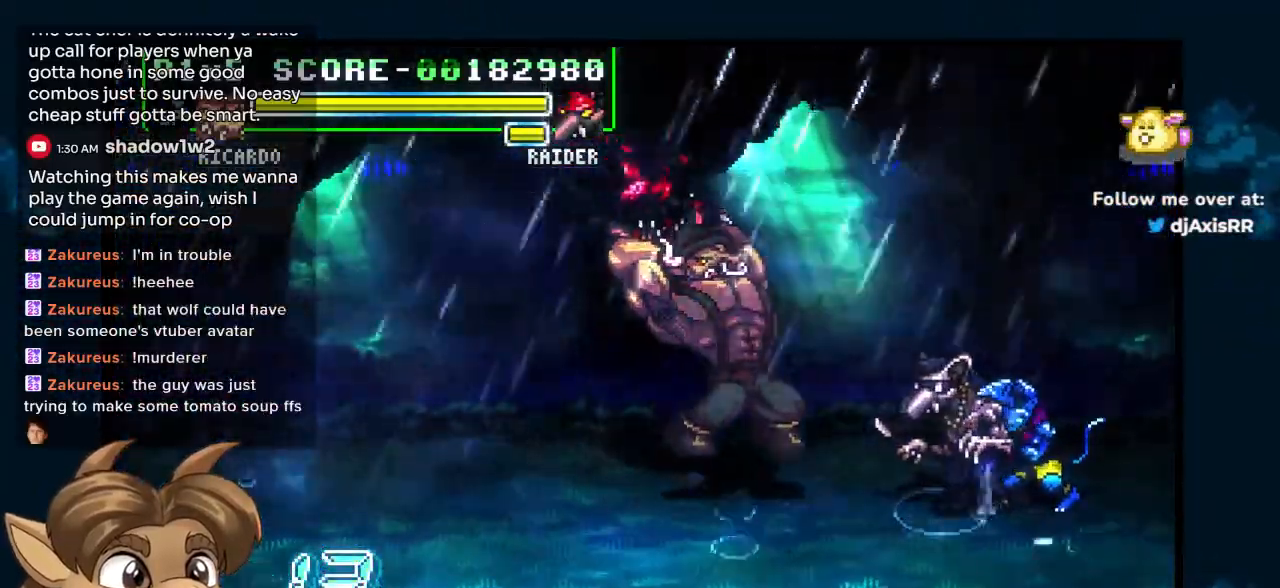
{"buttons": [], "left_stick": "center", "right_stick": "center", "events": [[367, "DPAD_UP", "down"], [417, "DPAD_RIGHT", "up"], [500, "DPAD_UP", "up"]]}
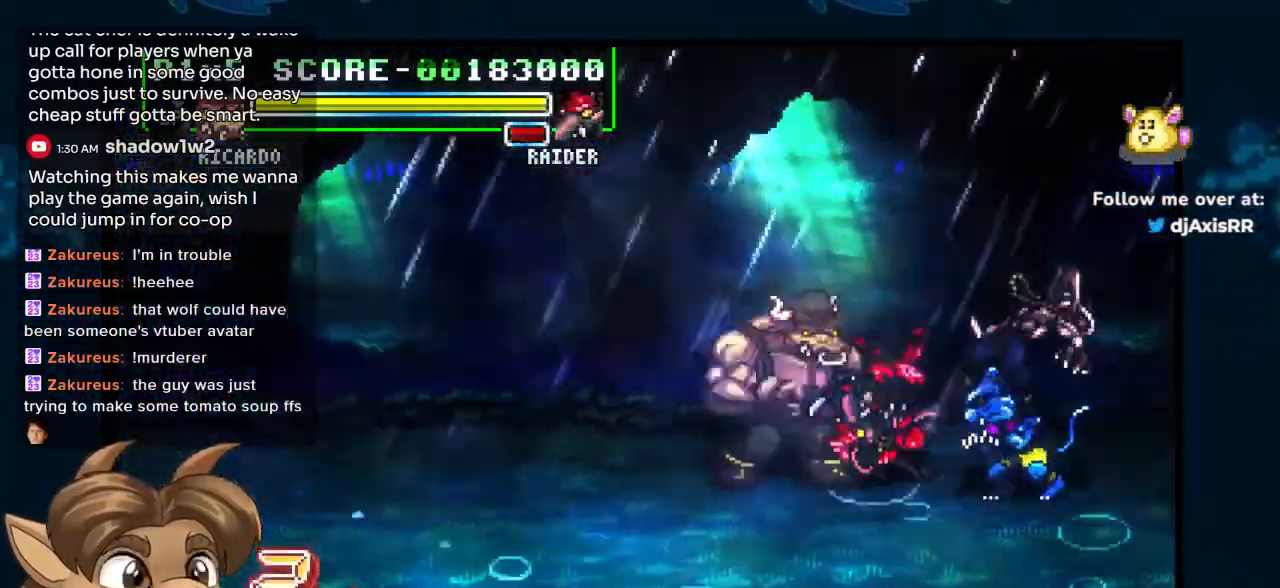
{"buttons": [], "left_stick": "center", "right_stick": "center", "events": []}
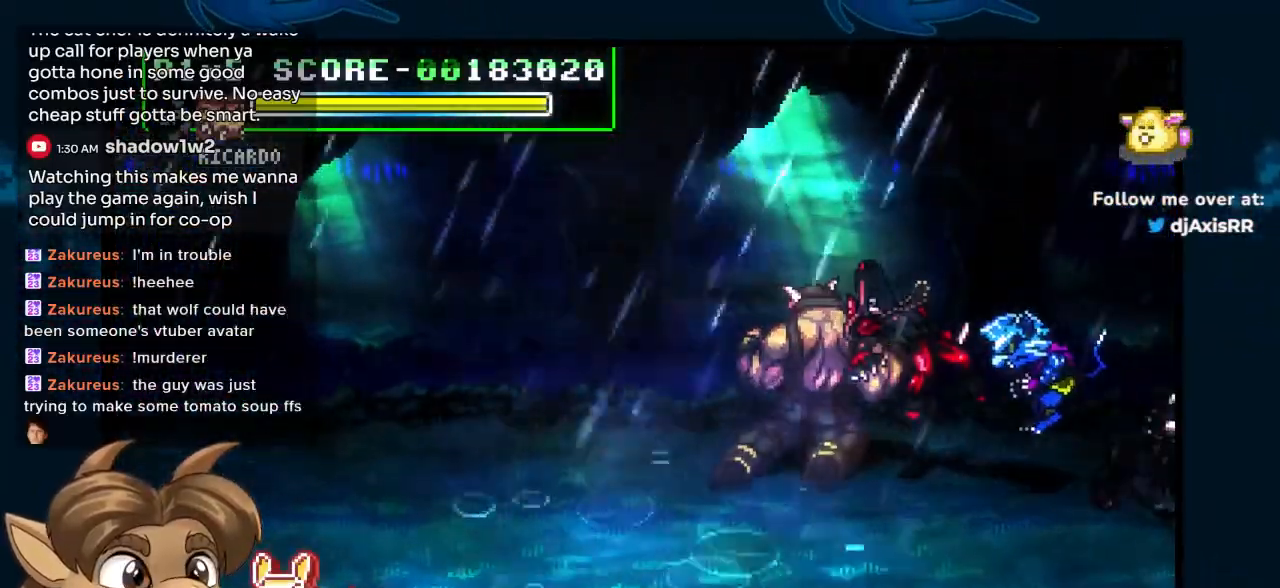
{"buttons": [], "left_stick": "center", "right_stick": "center", "events": []}
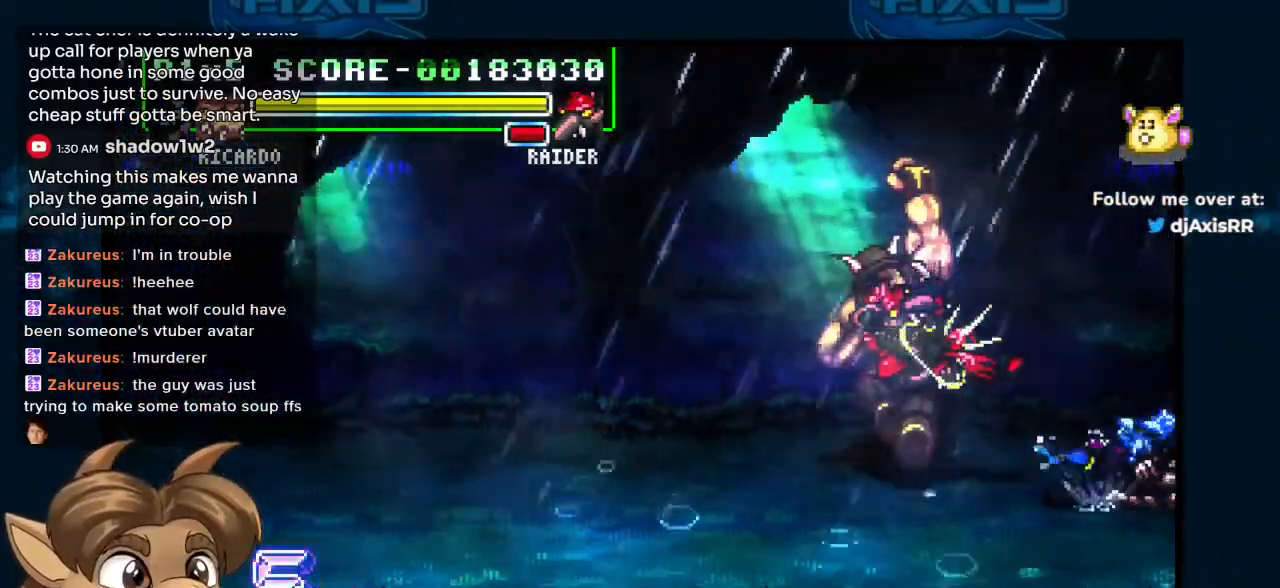
{"buttons": [], "left_stick": "center", "right_stick": "center", "events": []}
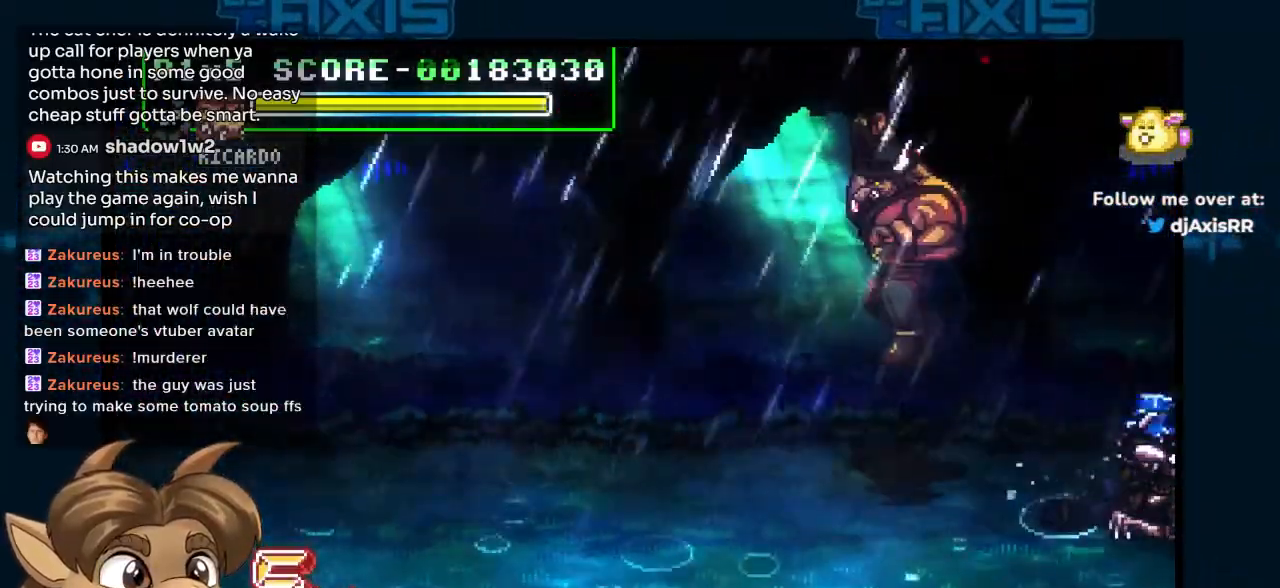
{"buttons": [], "left_stick": "center", "right_stick": "center", "events": []}
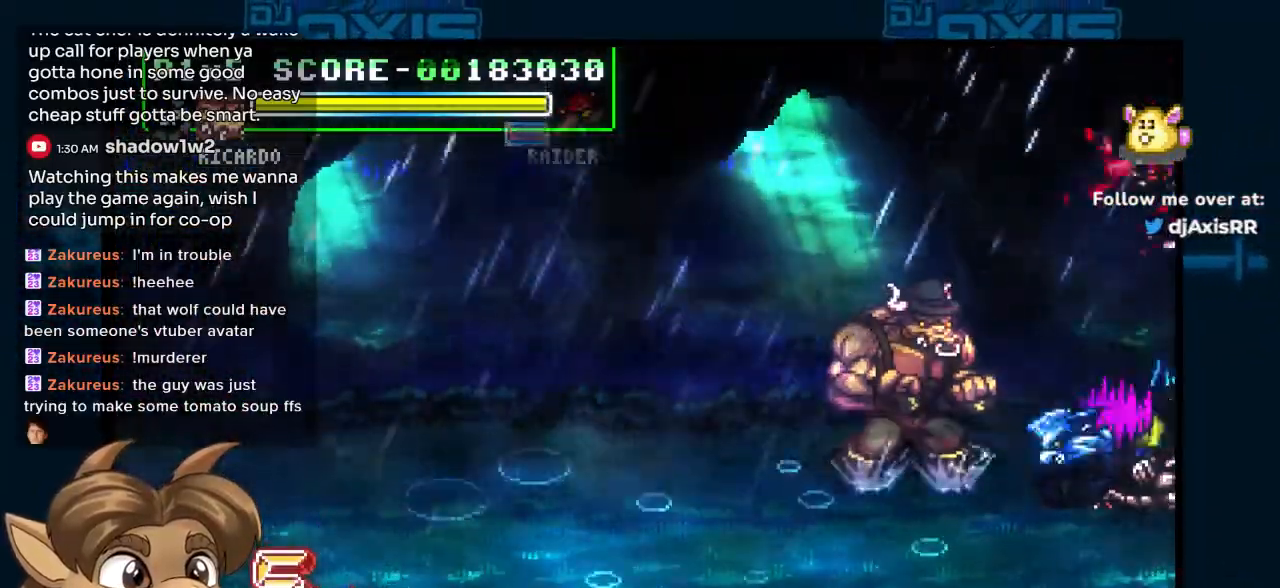
{"buttons": ["DPAD_LEFT"], "left_stick": "center", "right_stick": "center", "events": [[50, "DPAD_RIGHT", "down"], [300, "DPAD_RIGHT", "up"], [317, "DPAD_LEFT", "down"]]}
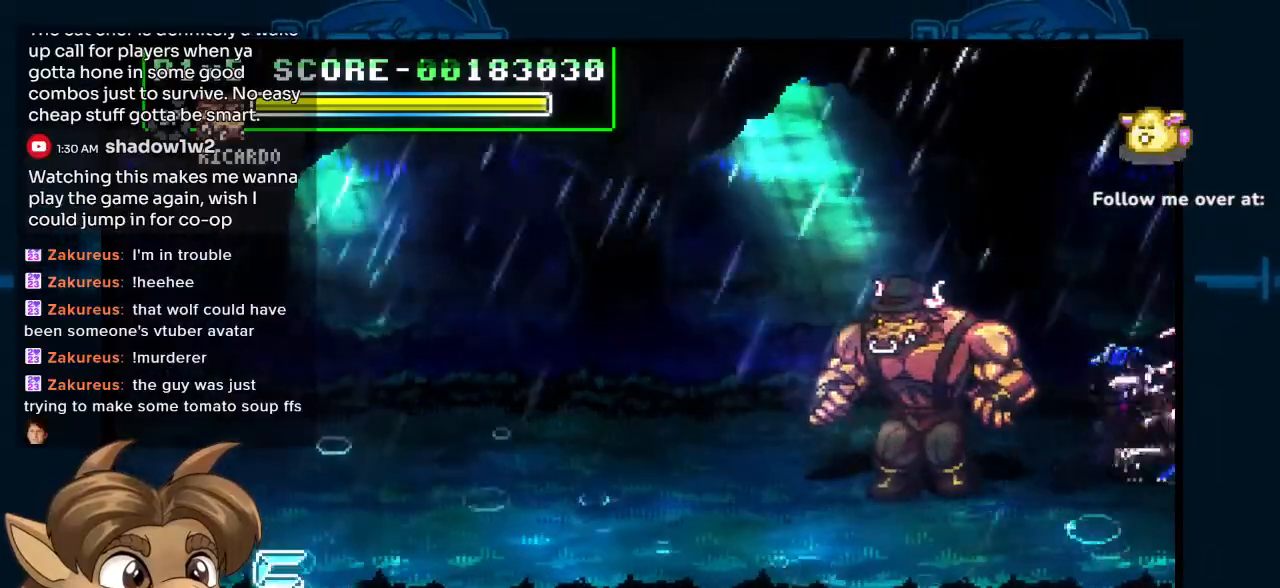
{"buttons": ["DPAD_RIGHT"], "left_stick": "center", "right_stick": "center", "events": [[67, "DPAD_UP", "down"], [83, "DPAD_LEFT", "up"], [133, "DPAD_RIGHT", "down"], [350, "DPAD_UP", "up"]]}
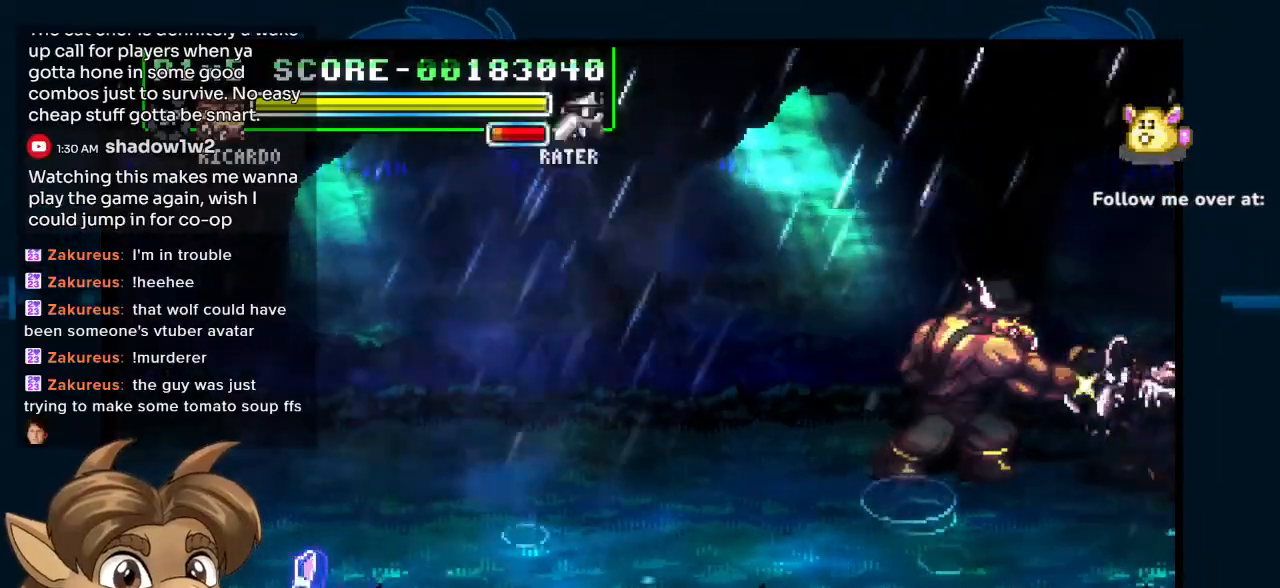
{"buttons": [], "left_stick": "center", "right_stick": "center", "events": [[333, "DPAD_RIGHT", "up"]]}
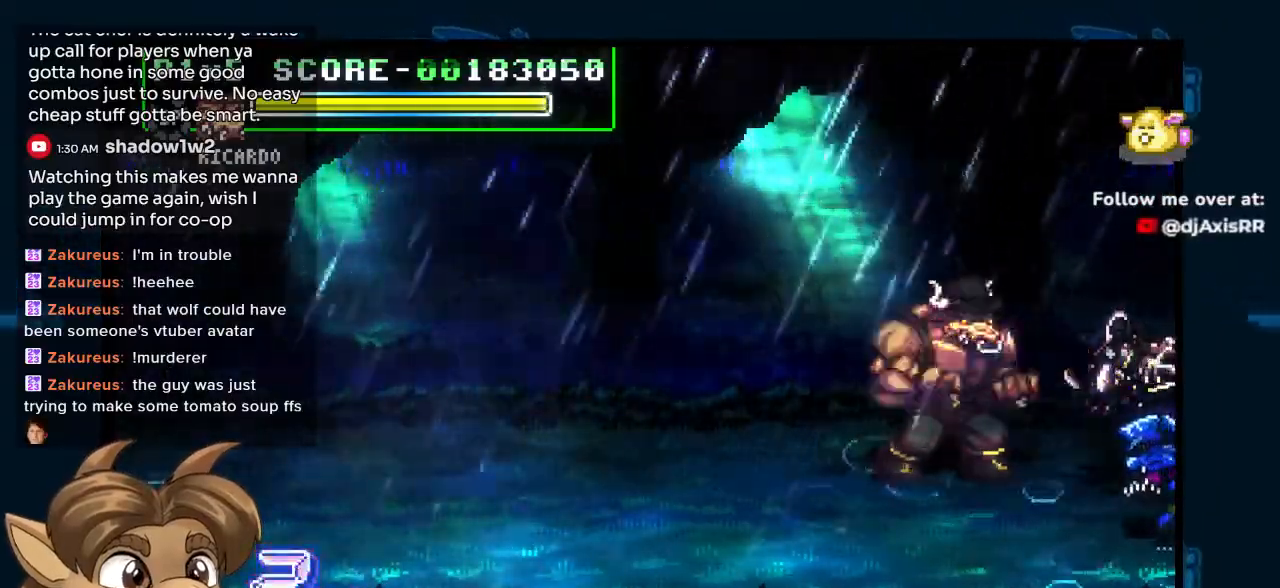
{"buttons": ["R1"], "left_stick": "center", "right_stick": "center", "events": [[500, "R1", "down"]]}